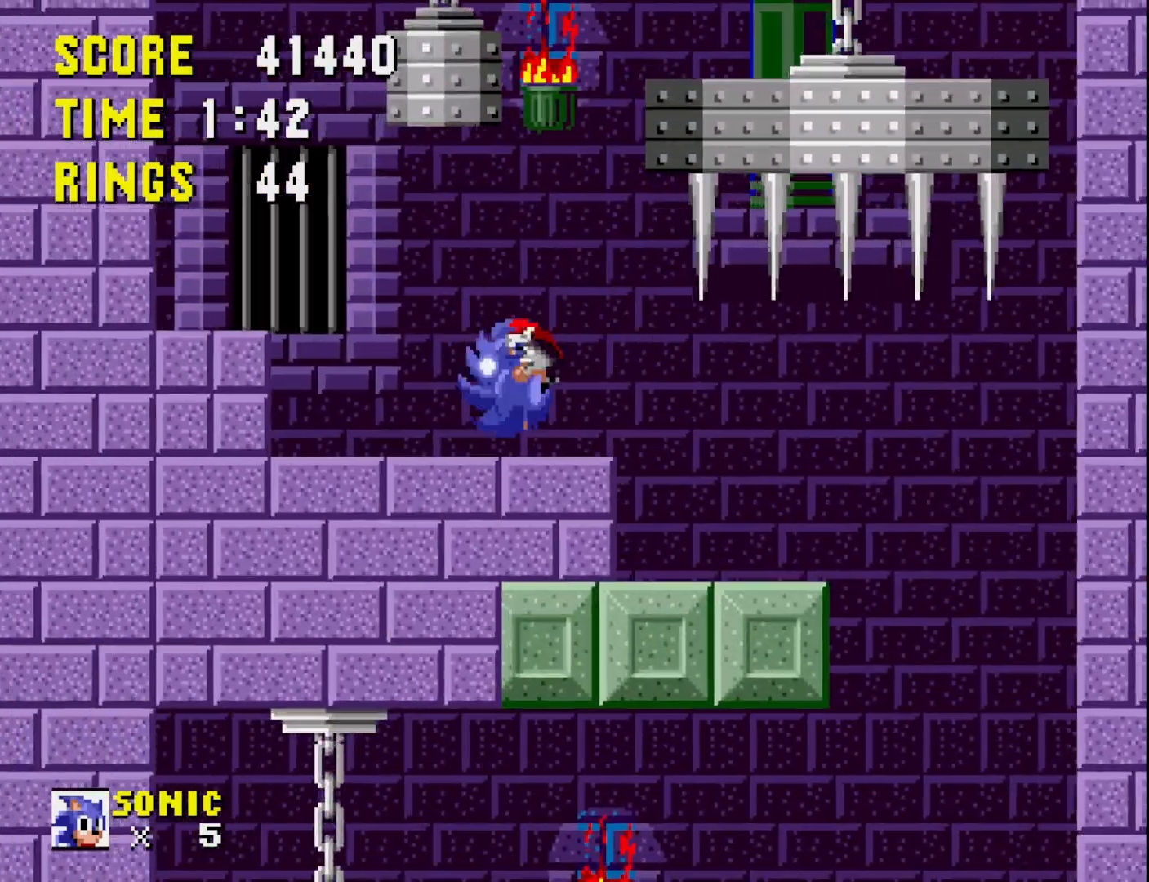
Gameplay with a controller (Xbox layout); each line is a JSON object with the inputs held at the frame after it. "events" lists button and stick changes between this image and that frame as [ms after this image, input, new state], when the widget could be followed in between. Not read: left_stick.
{"buttons": [], "right_stick": "center", "events": [[67, "DPAD_LEFT", "down"], [267, "A", "down"], [317, "A", "up"], [450, "DPAD_LEFT", "up"]]}
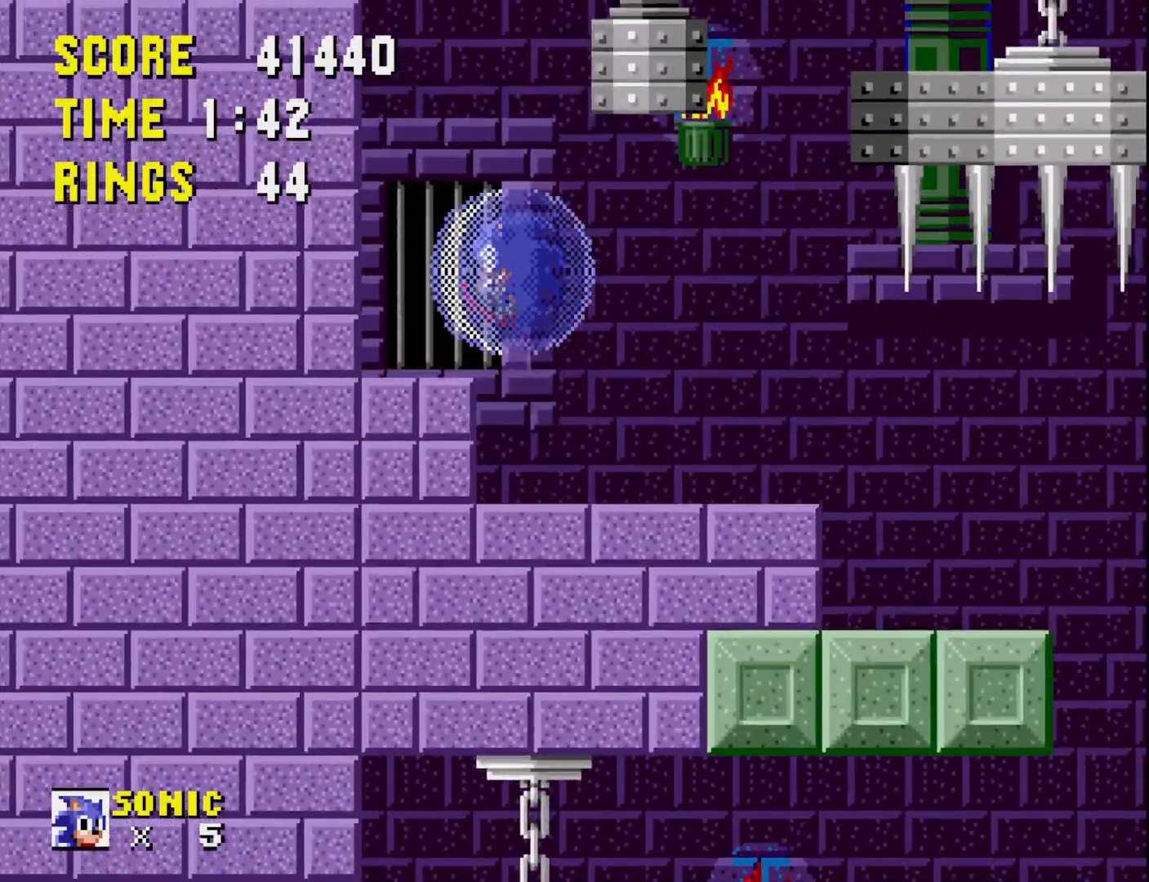
{"buttons": [], "right_stick": "center", "events": [[333, "DPAD_LEFT", "down"], [417, "DPAD_LEFT", "up"]]}
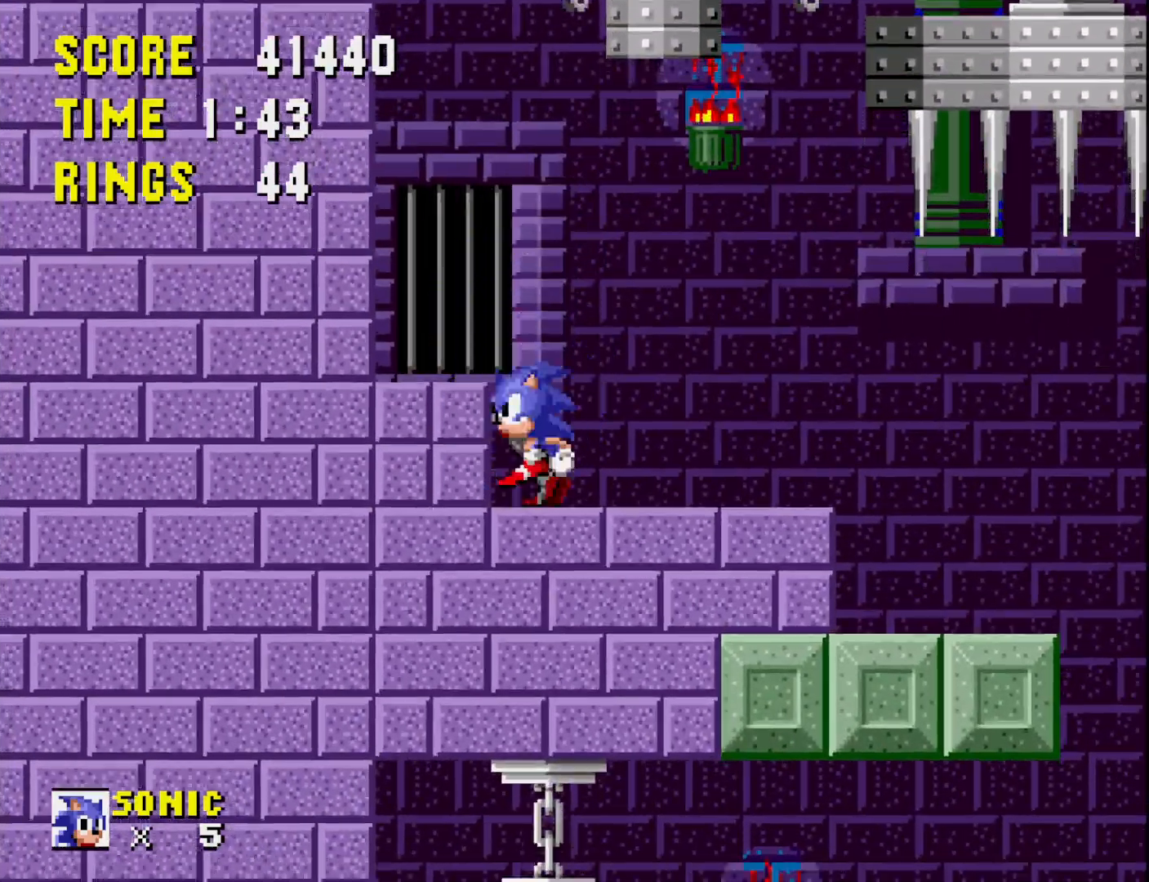
{"buttons": ["DPAD_UP"], "right_stick": "center", "events": [[50, "DPAD_UP", "down"]]}
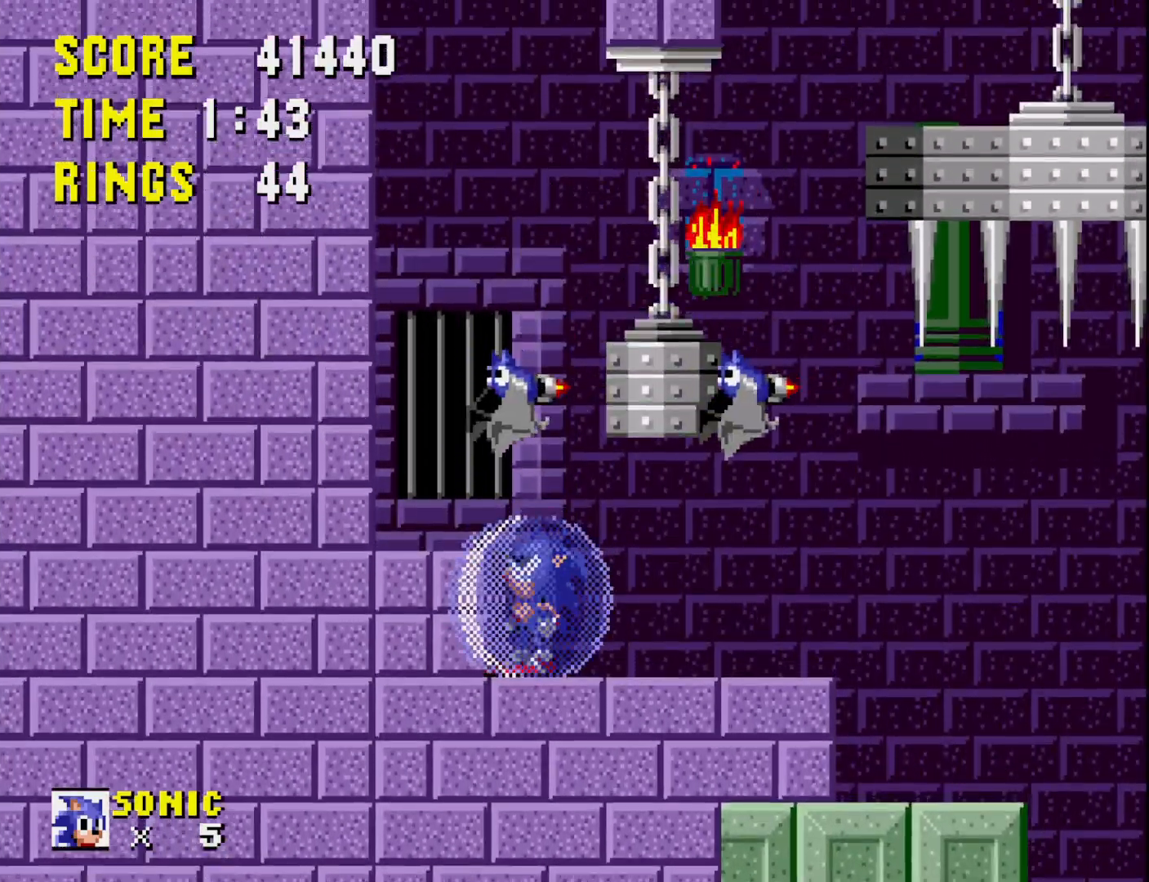
{"buttons": ["A", "DPAD_LEFT"], "right_stick": "center", "events": [[17, "DPAD_UP", "up"], [333, "A", "down"], [400, "DPAD_LEFT", "down"]]}
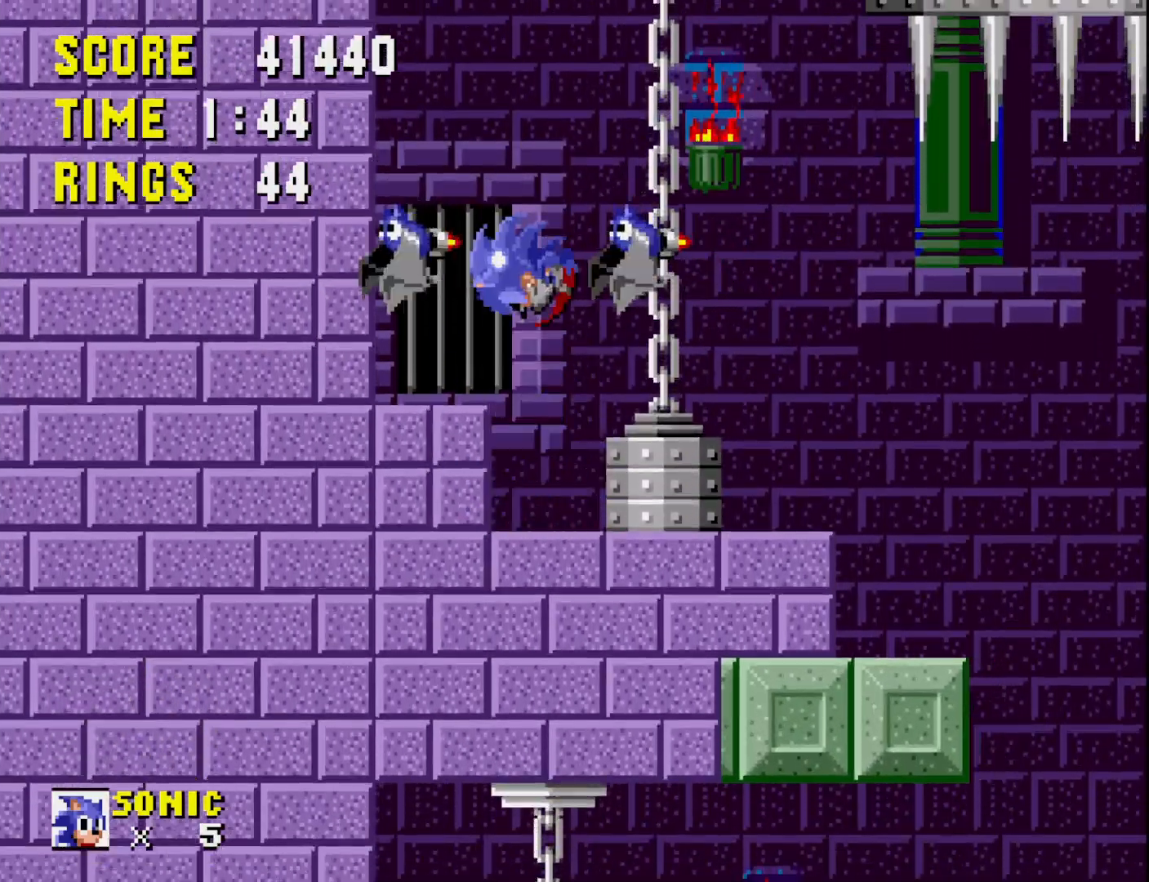
{"buttons": [], "right_stick": "center", "events": [[17, "DPAD_LEFT", "up"], [50, "DPAD_RIGHT", "down"], [400, "DPAD_RIGHT", "up"], [417, "A", "up"]]}
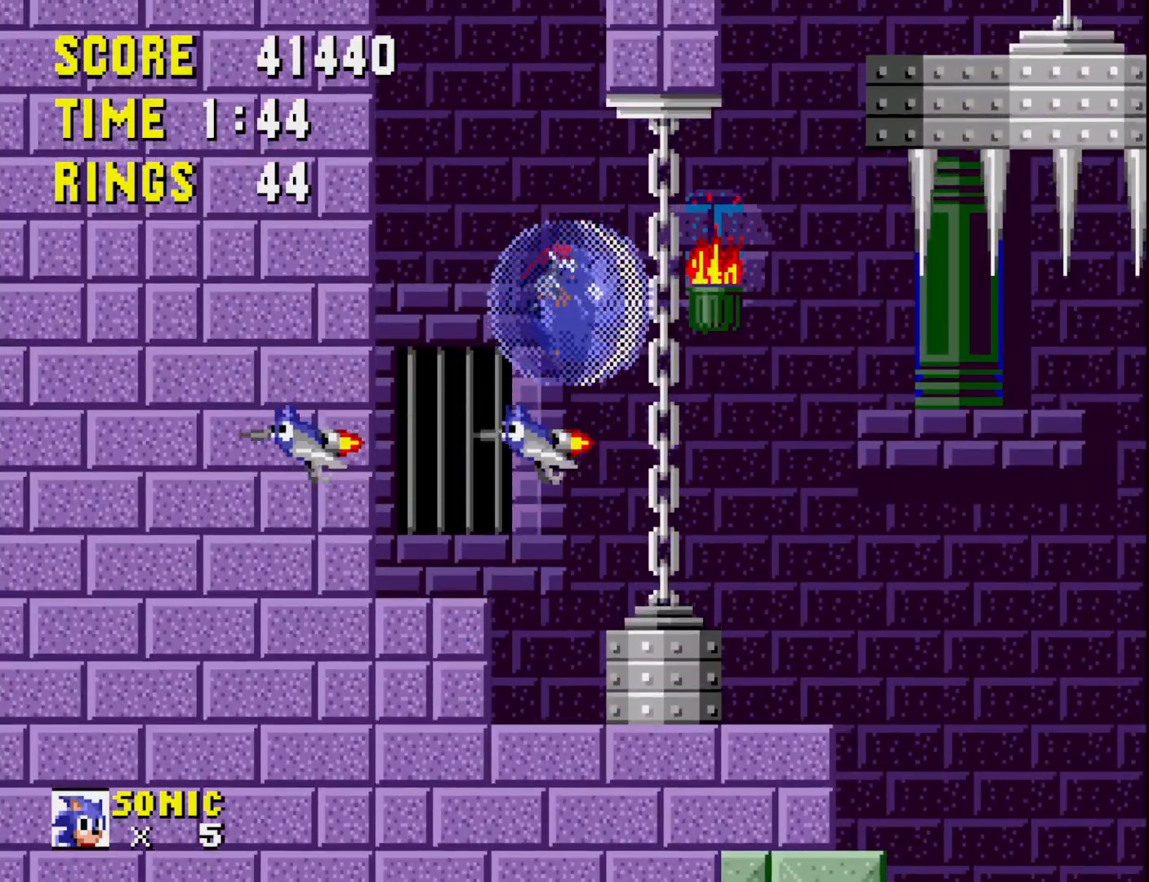
{"buttons": [], "right_stick": "center", "events": [[317, "DPAD_LEFT", "down"], [433, "DPAD_LEFT", "up"]]}
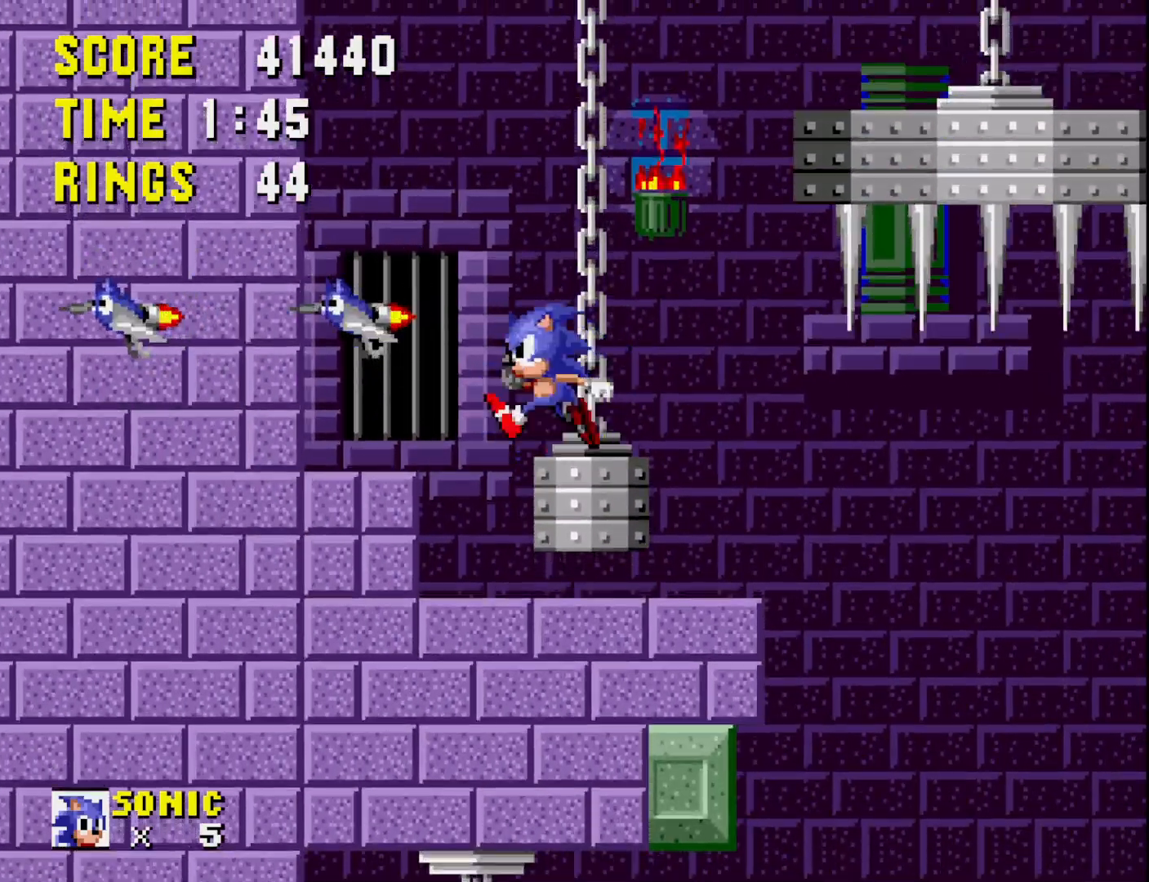
{"buttons": ["DPAD_RIGHT"], "right_stick": "center", "events": [[83, "DPAD_RIGHT", "down"], [200, "DPAD_RIGHT", "up"], [283, "DPAD_RIGHT", "down"]]}
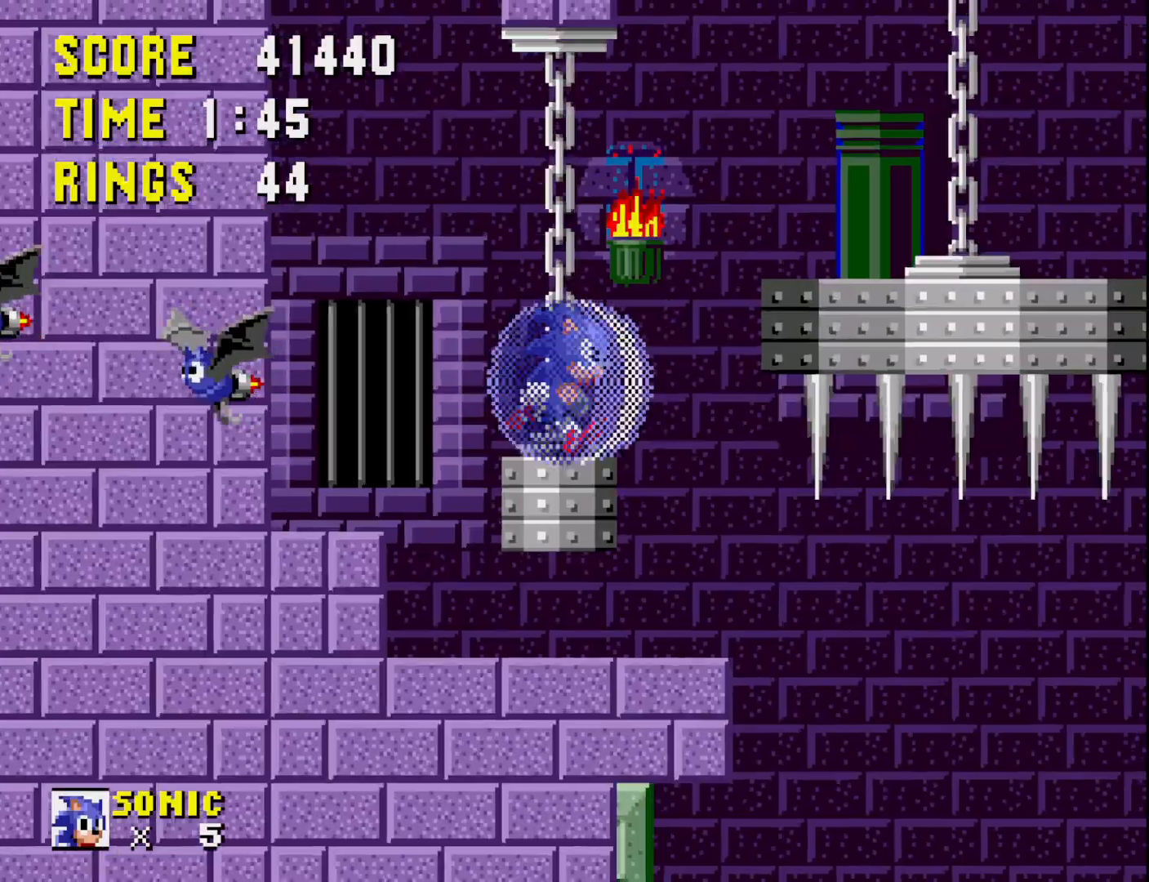
{"buttons": [], "right_stick": "center", "events": [[33, "A", "down"], [150, "A", "up"], [417, "DPAD_RIGHT", "up"]]}
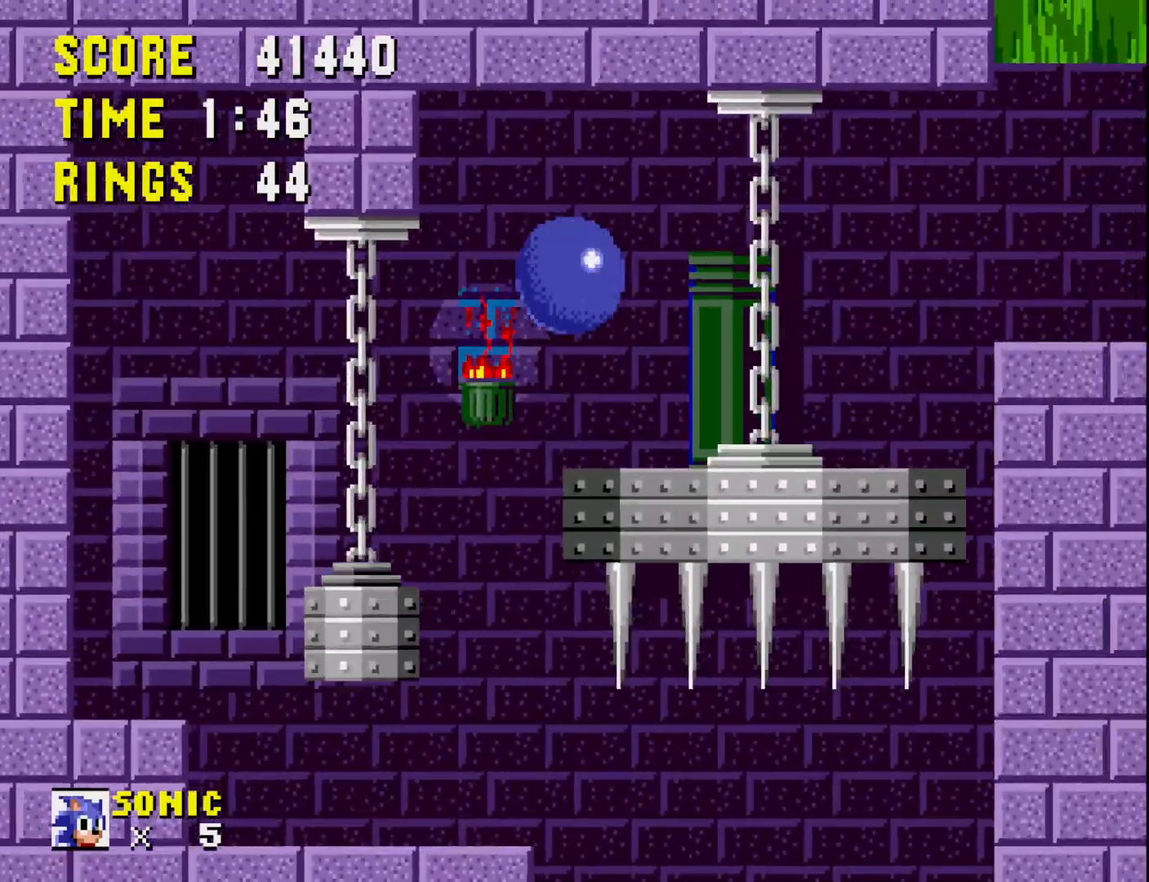
{"buttons": [], "right_stick": "center", "events": [[117, "DPAD_RIGHT", "down"], [333, "A", "down"], [433, "A", "up"], [450, "DPAD_RIGHT", "up"]]}
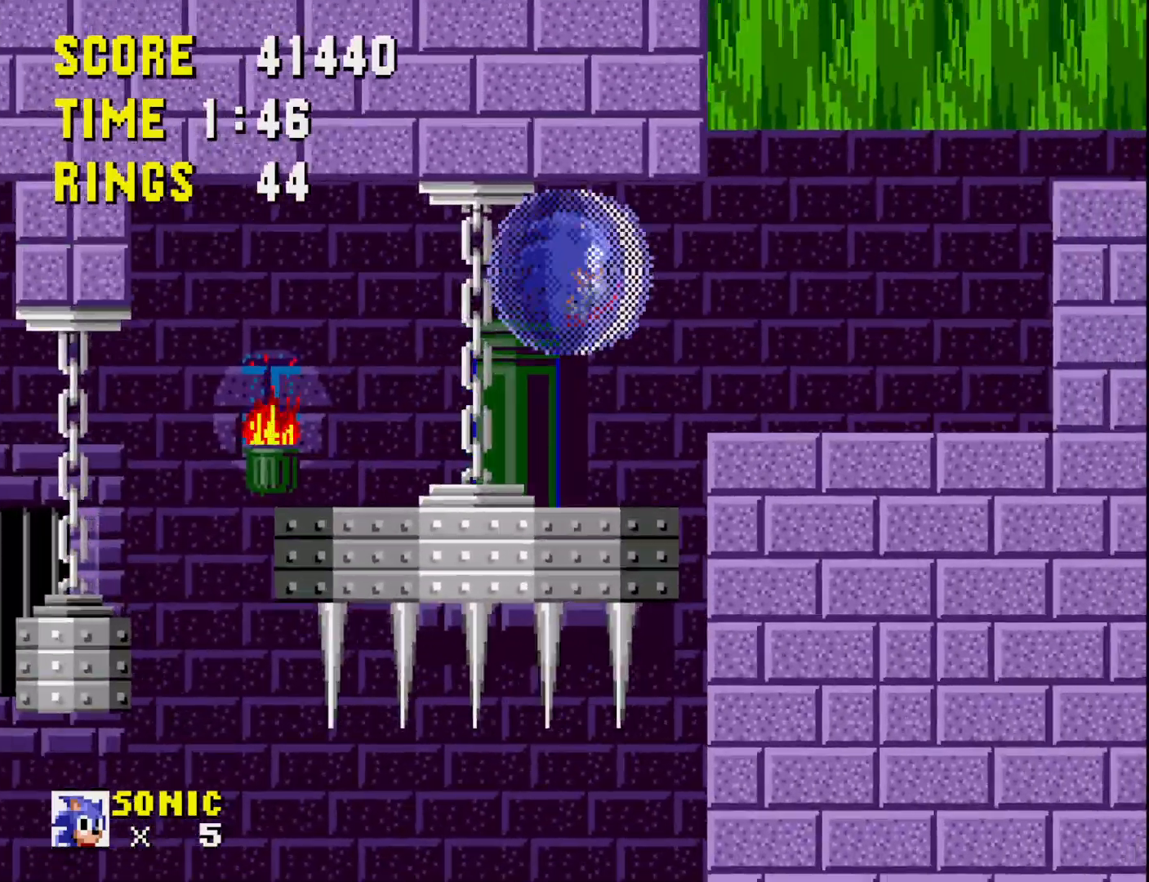
{"buttons": [], "right_stick": "center", "events": []}
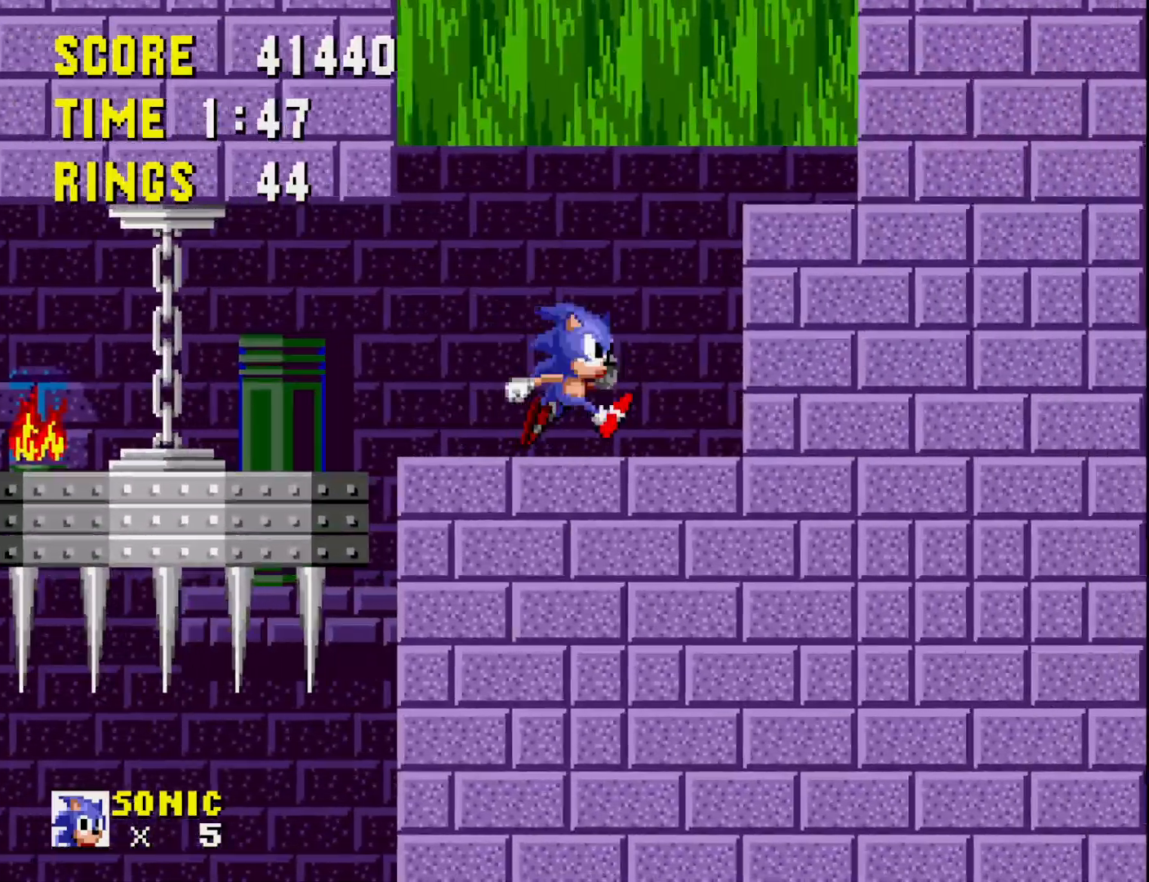
{"buttons": [], "right_stick": "center", "events": [[33, "A", "down"], [217, "A", "up"]]}
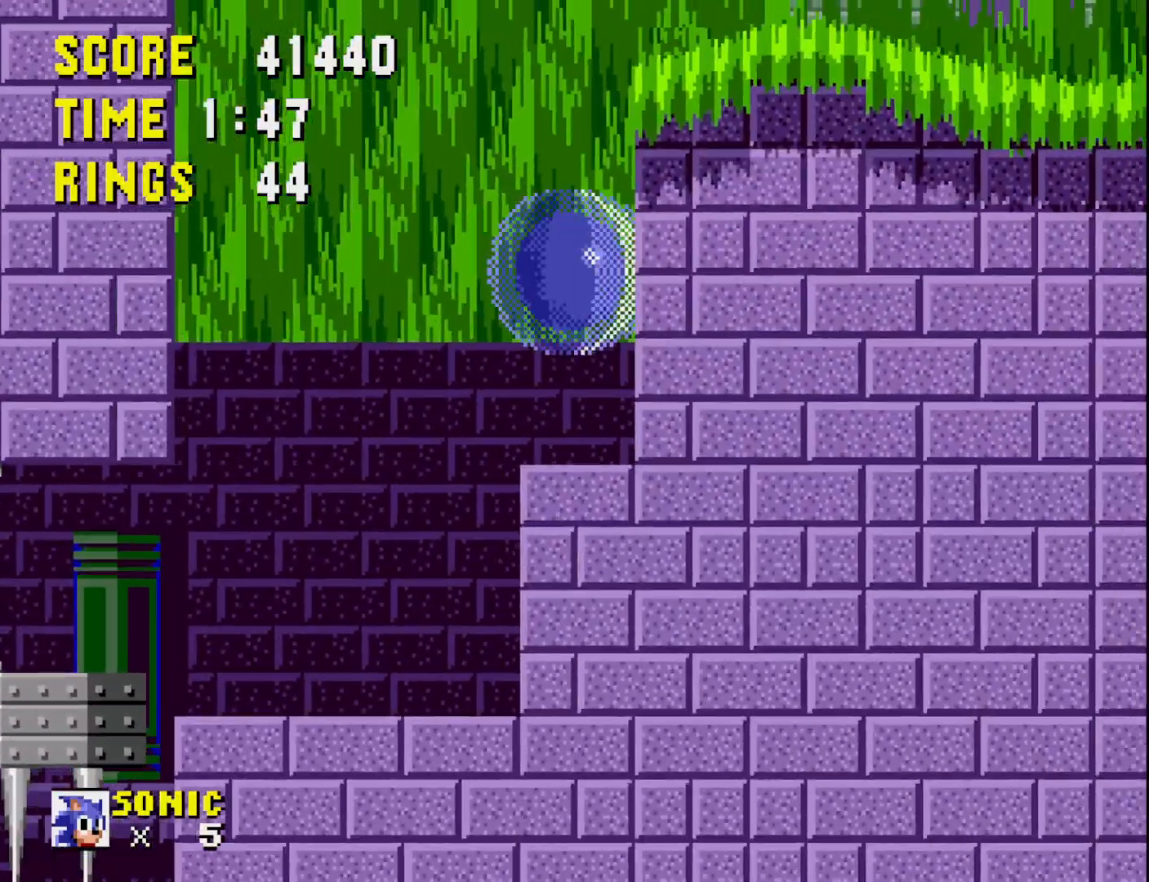
{"buttons": ["A"], "right_stick": "center", "events": [[433, "A", "down"]]}
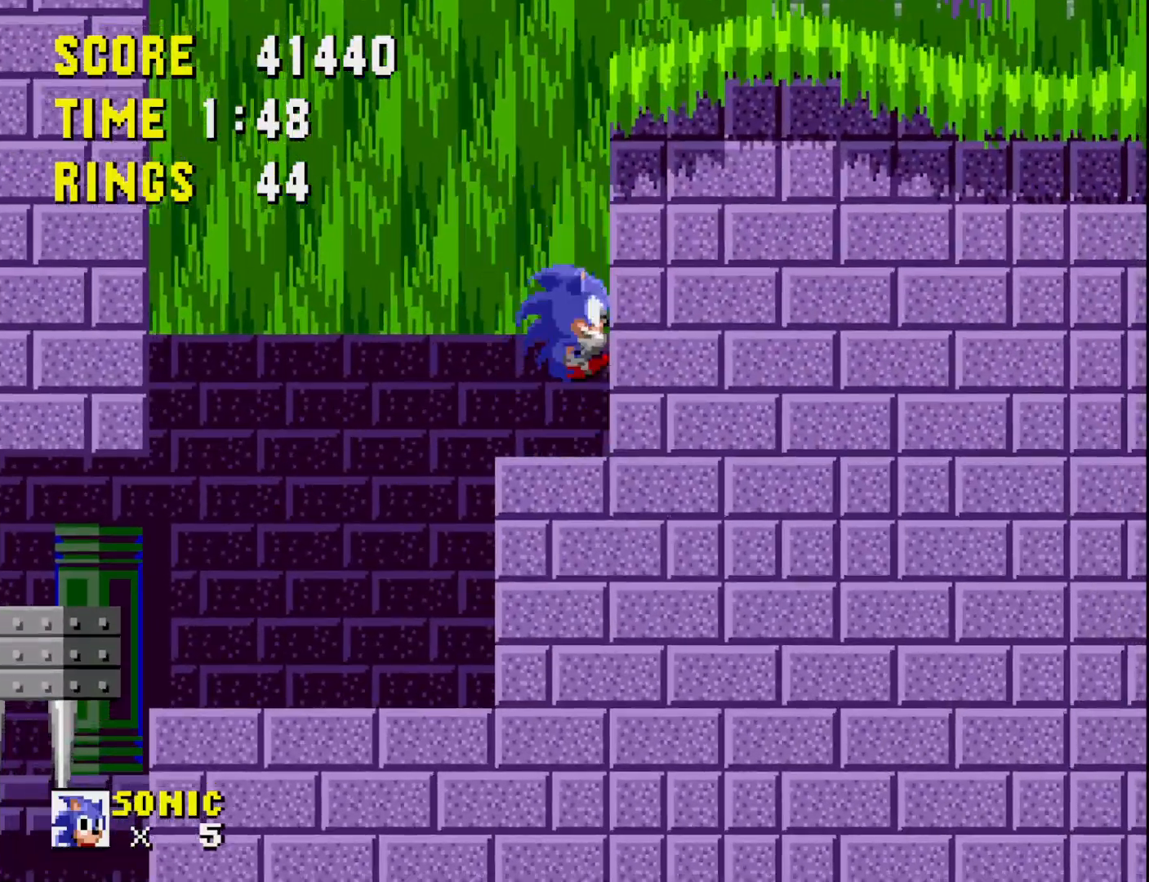
{"buttons": ["DPAD_RIGHT"], "right_stick": "center", "events": [[267, "DPAD_RIGHT", "down"], [500, "A", "up"]]}
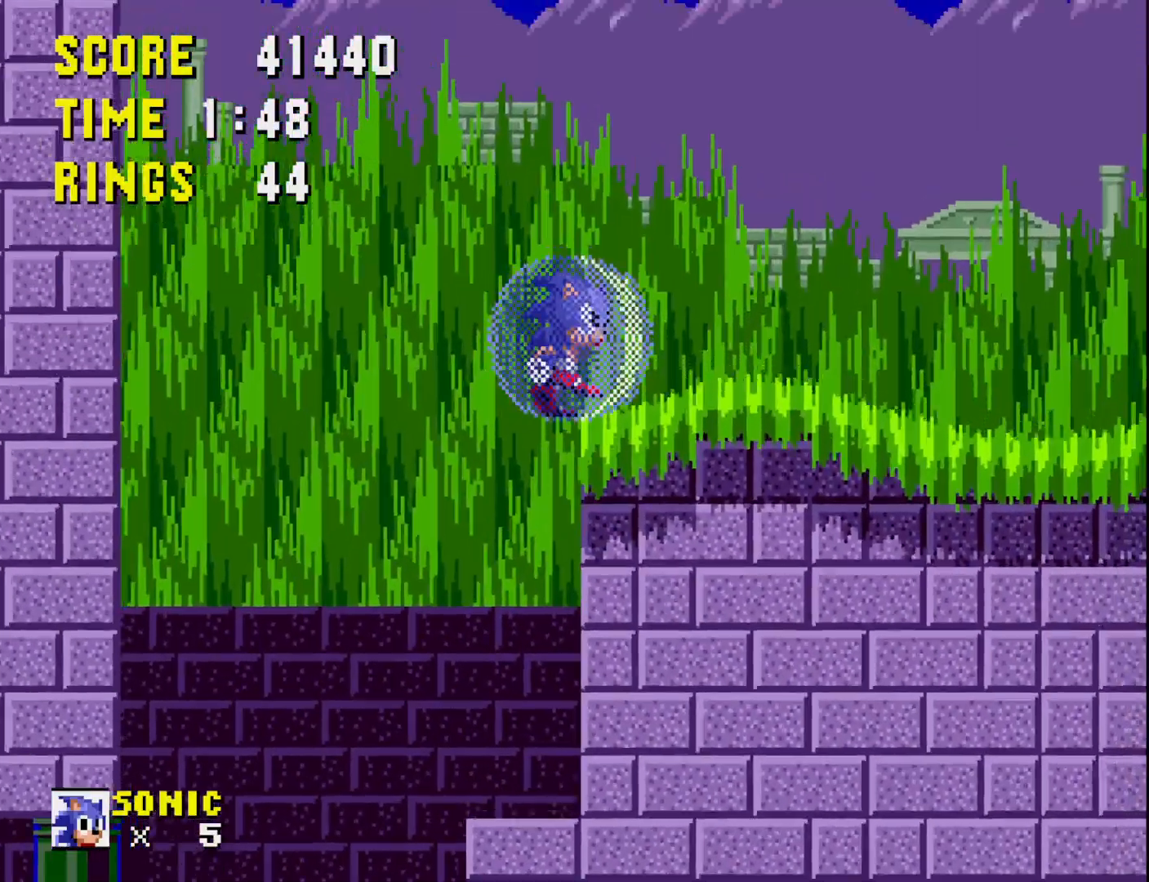
{"buttons": [], "right_stick": "center", "events": [[200, "A", "down"], [300, "A", "up"], [317, "DPAD_RIGHT", "up"]]}
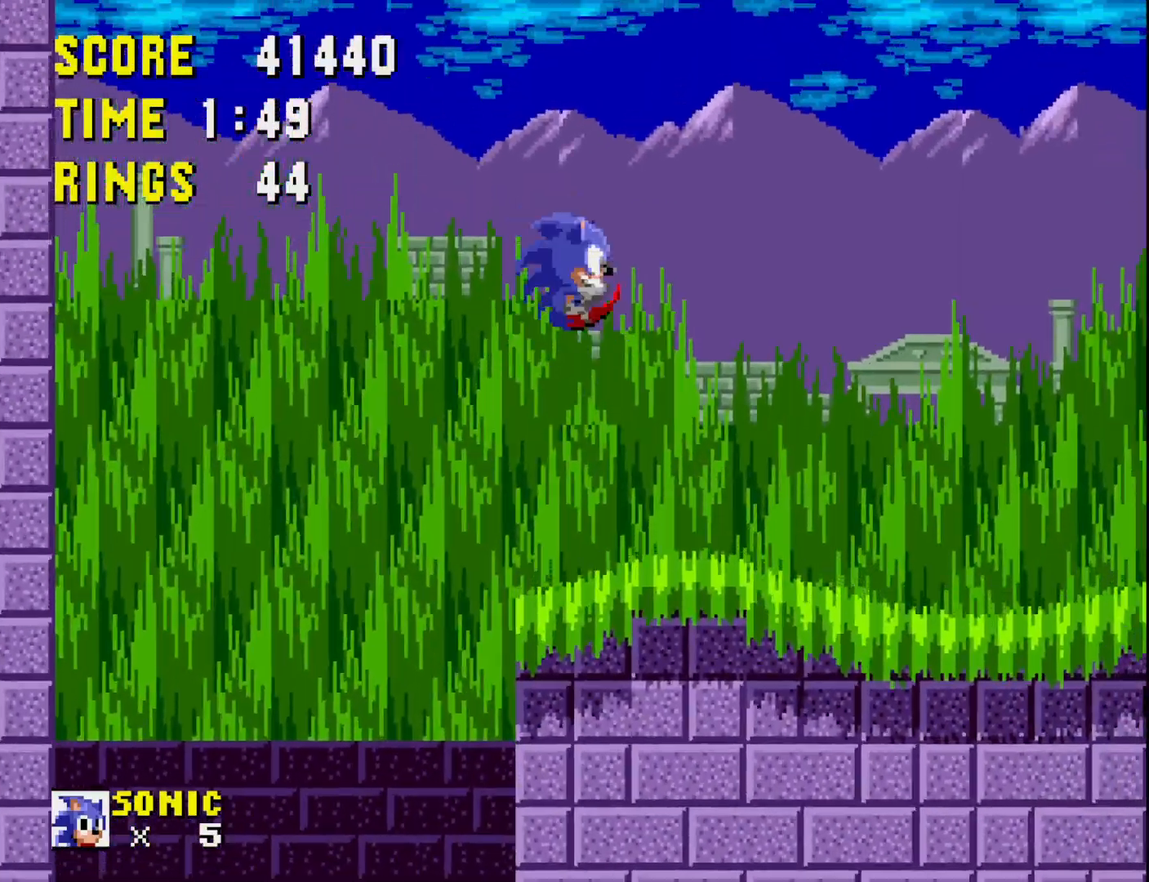
{"buttons": ["DPAD_RIGHT"], "right_stick": "center", "events": [[50, "DPAD_RIGHT", "down"]]}
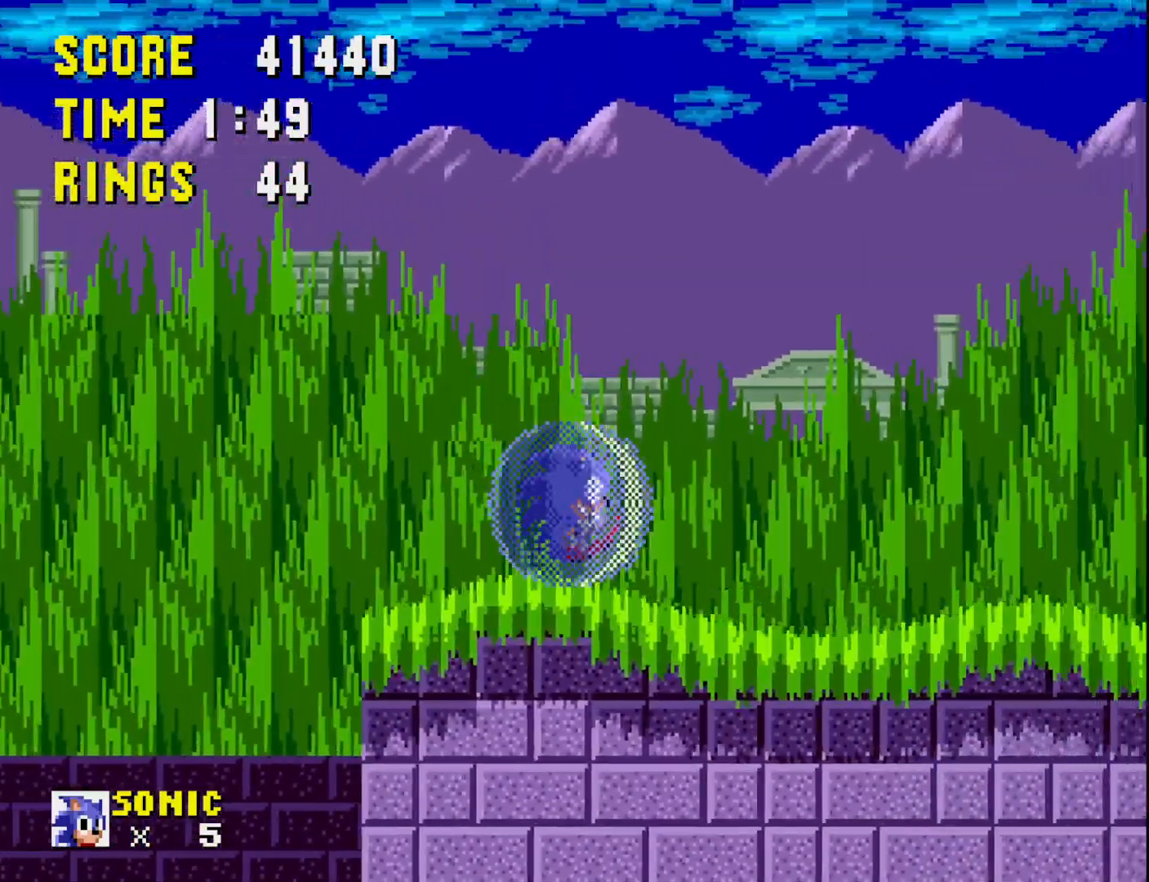
{"buttons": [], "right_stick": "center", "events": [[483, "DPAD_RIGHT", "up"]]}
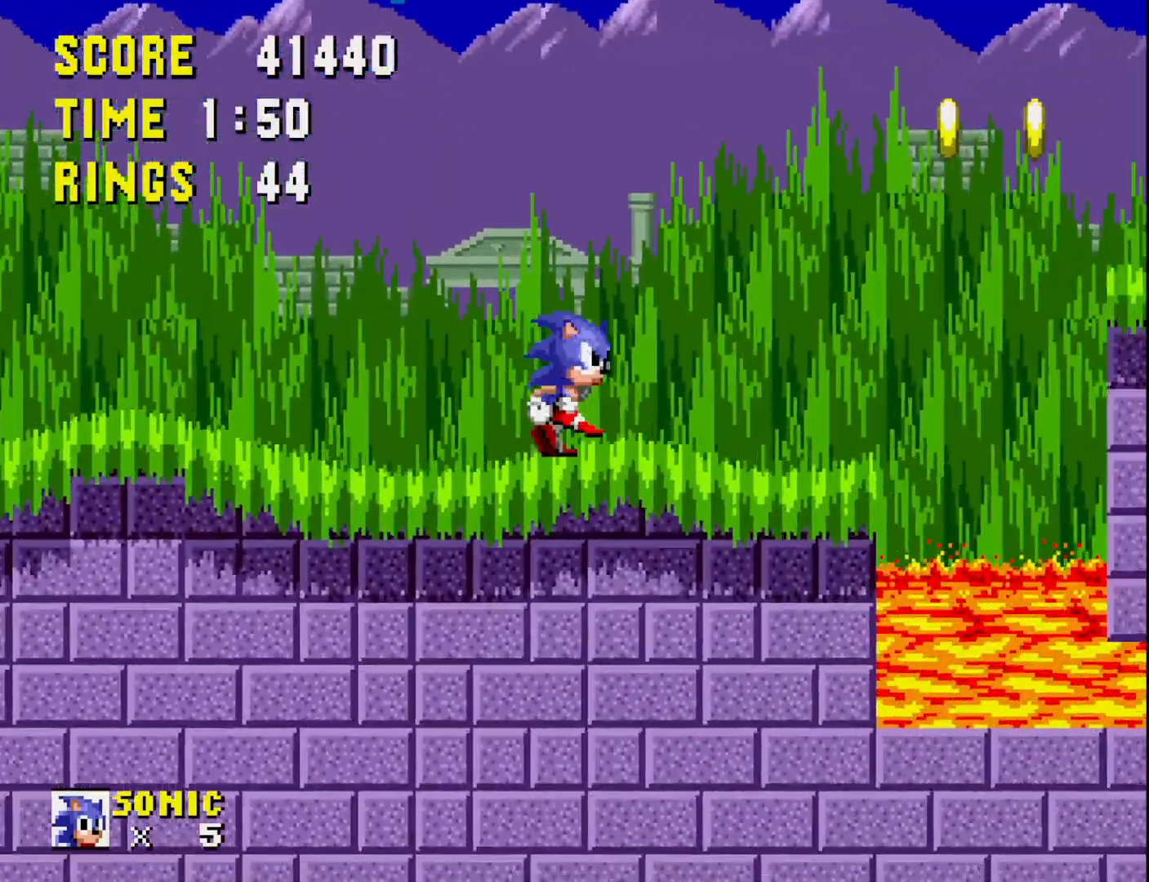
{"buttons": [], "right_stick": "center", "events": [[150, "A", "down"], [333, "DPAD_RIGHT", "down"], [367, "A", "up"], [383, "DPAD_RIGHT", "up"]]}
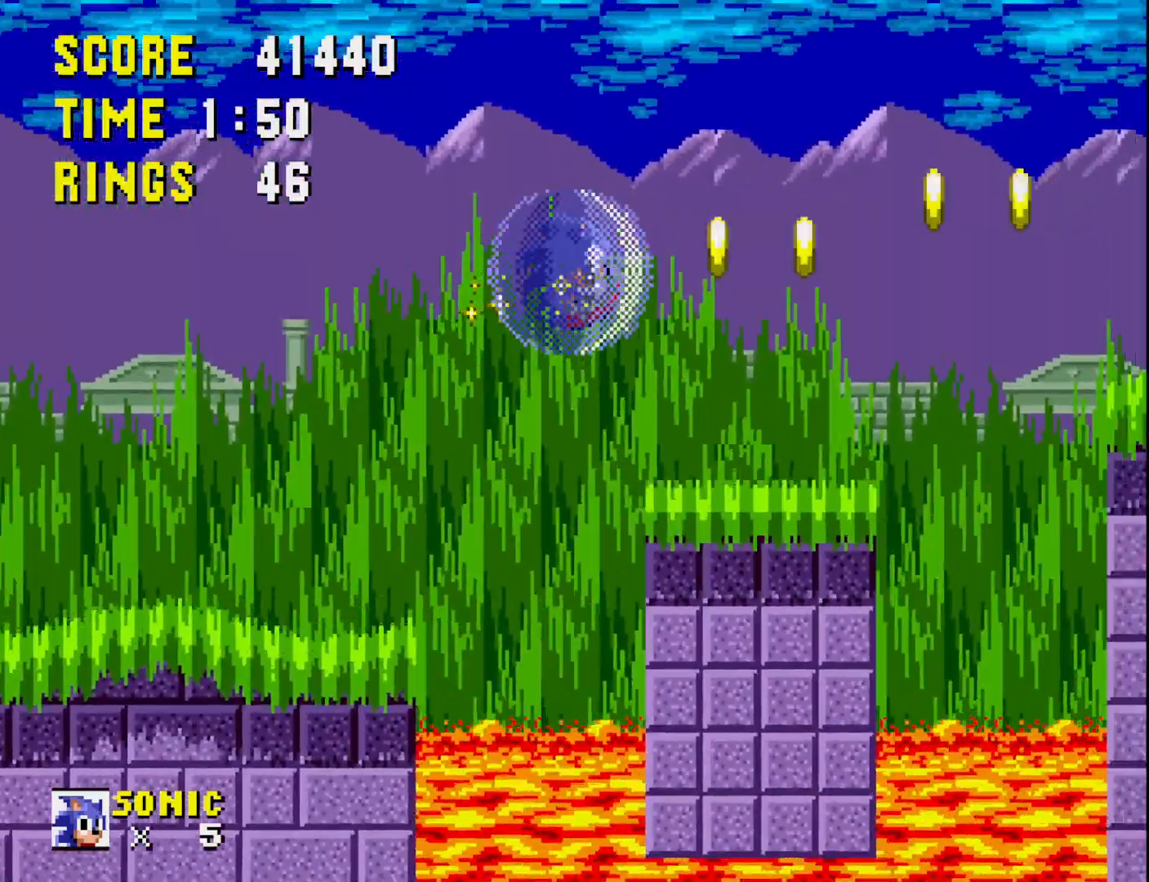
{"buttons": ["DPAD_RIGHT"], "right_stick": "center", "events": [[67, "DPAD_LEFT", "down"], [383, "DPAD_LEFT", "up"], [483, "DPAD_RIGHT", "down"]]}
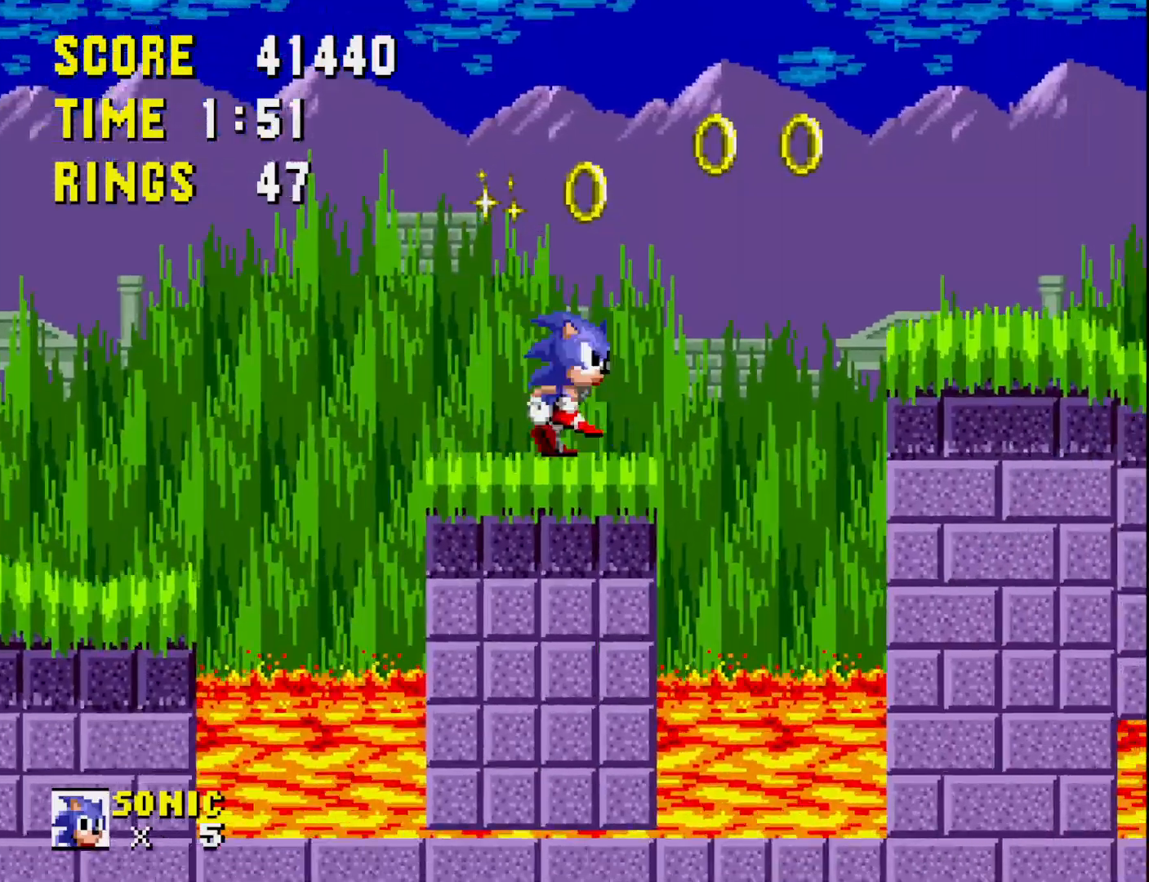
{"buttons": [], "right_stick": "center", "events": [[117, "A", "down"], [350, "A", "up"], [433, "DPAD_RIGHT", "up"]]}
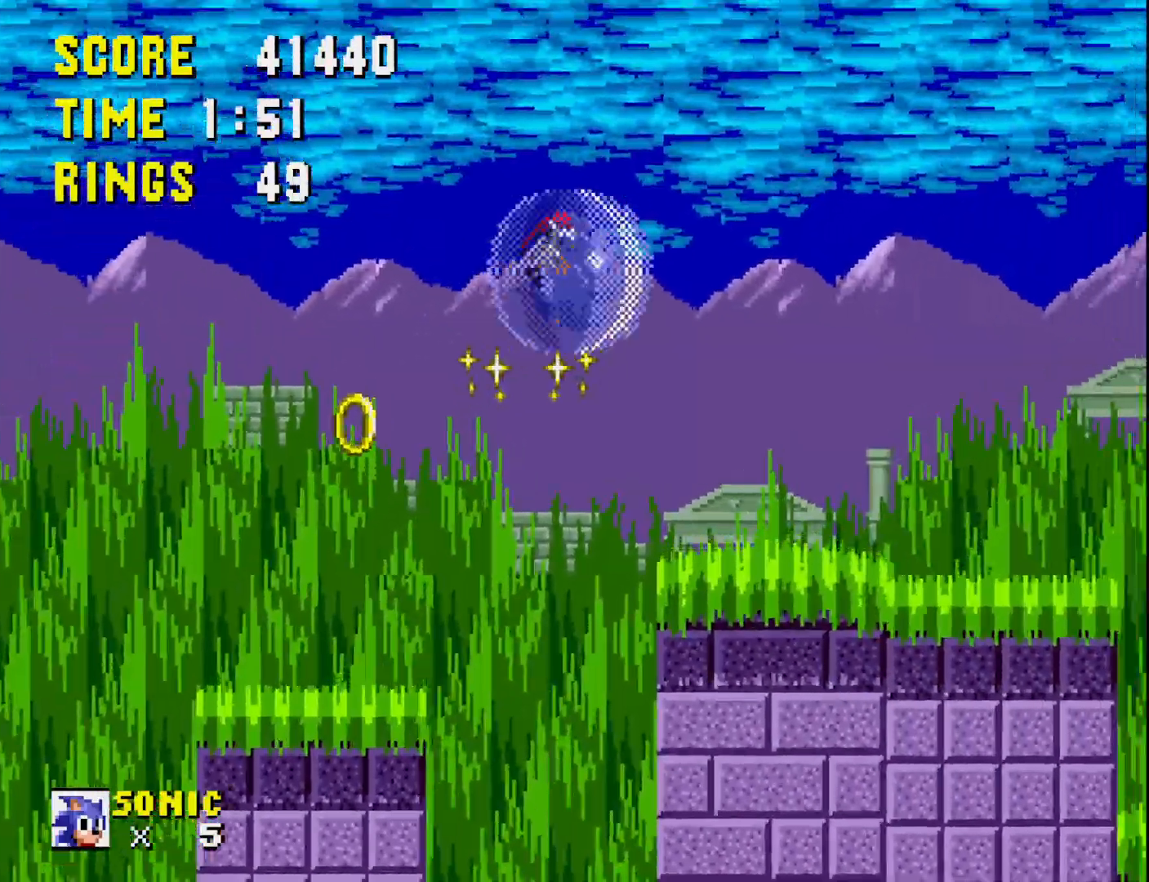
{"buttons": [], "right_stick": "center", "events": [[267, "DPAD_LEFT", "down"], [317, "DPAD_LEFT", "up"]]}